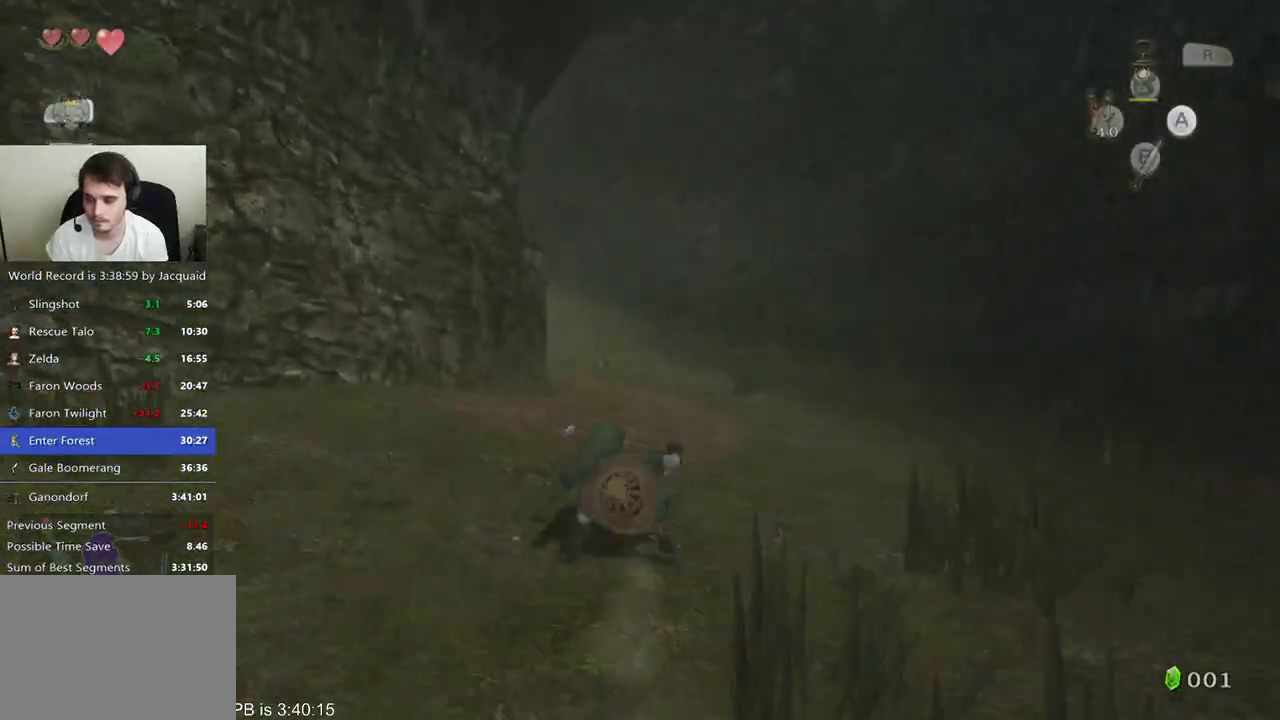
Gameplay with a controller (Xbox layout); each line is a JSON object with the inputs held at the frame after it. "events" lists button and stick changes between this image and that frame as [ms after this image, input, new state], when the widget could be followed in between. Not read: L3 R3.
{"buttons": [], "left_stick": "up", "right_stick": "center", "events": [[67, "B", "down"], [133, "B", "up"]]}
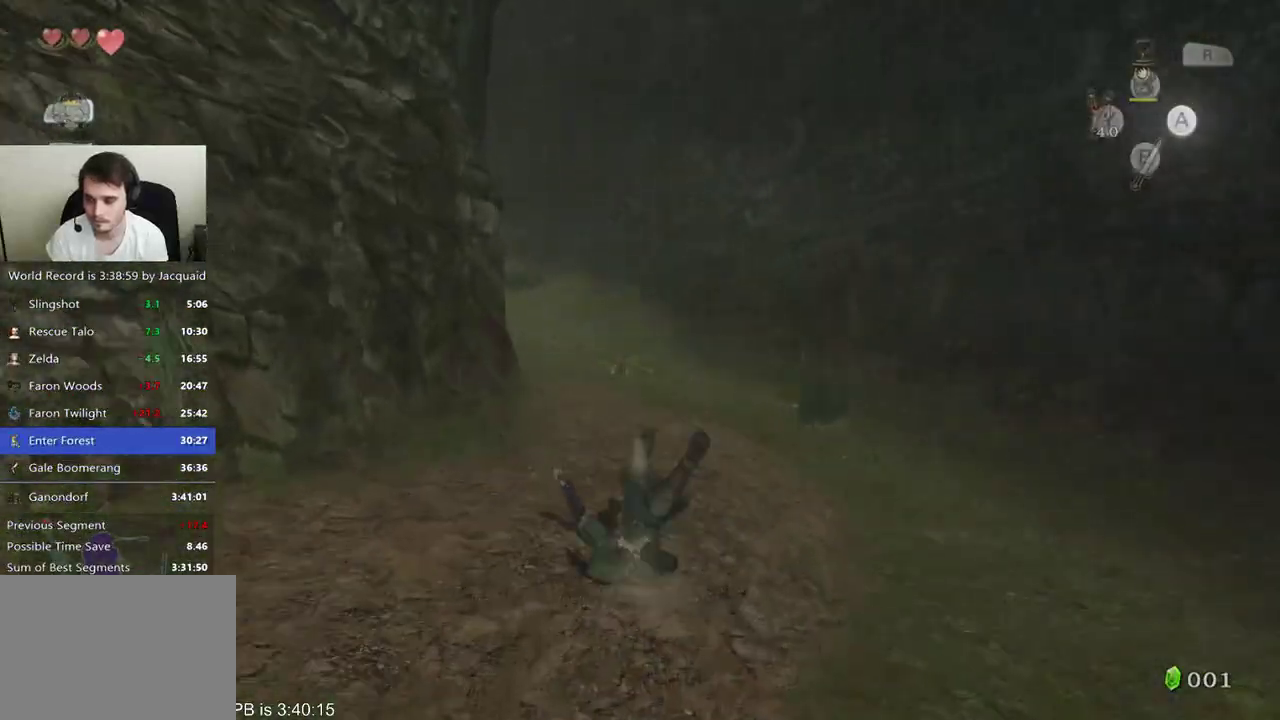
{"buttons": [], "left_stick": "up", "right_stick": "center", "events": [[67, "B", "down"], [333, "B", "up"]]}
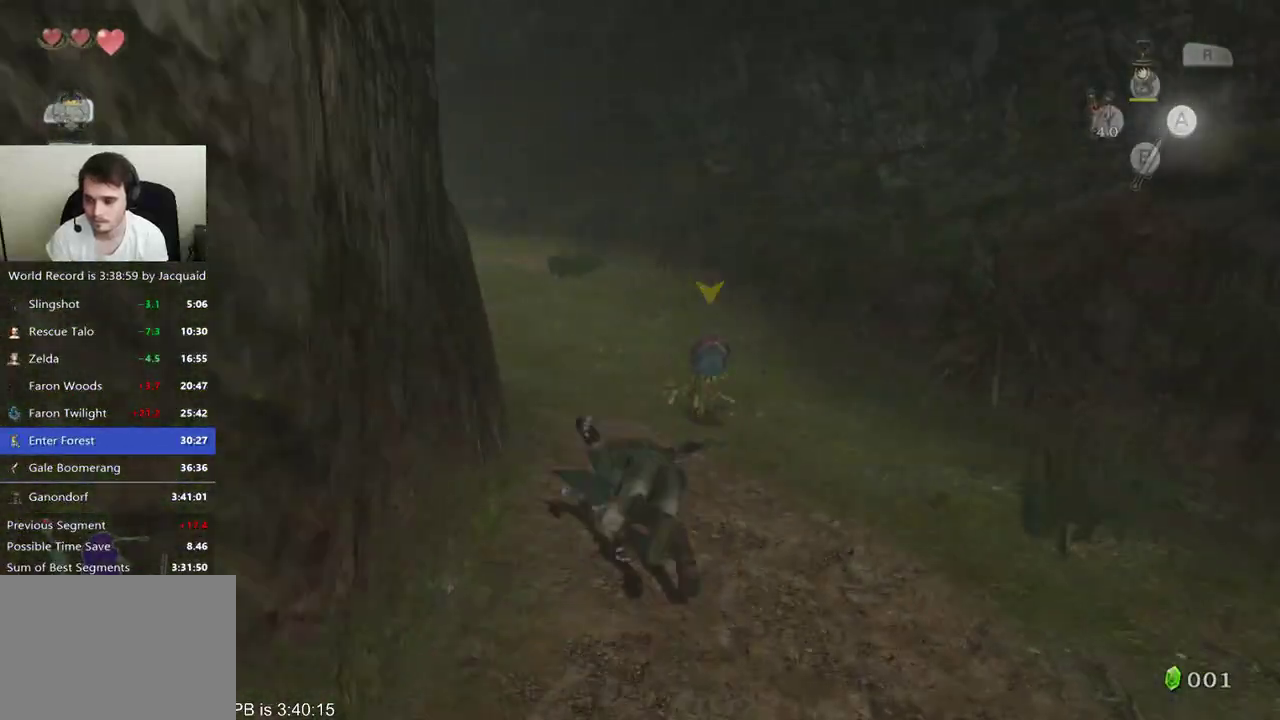
{"buttons": [], "left_stick": "up", "right_stick": "center", "events": [[233, "B", "down"], [467, "B", "up"]]}
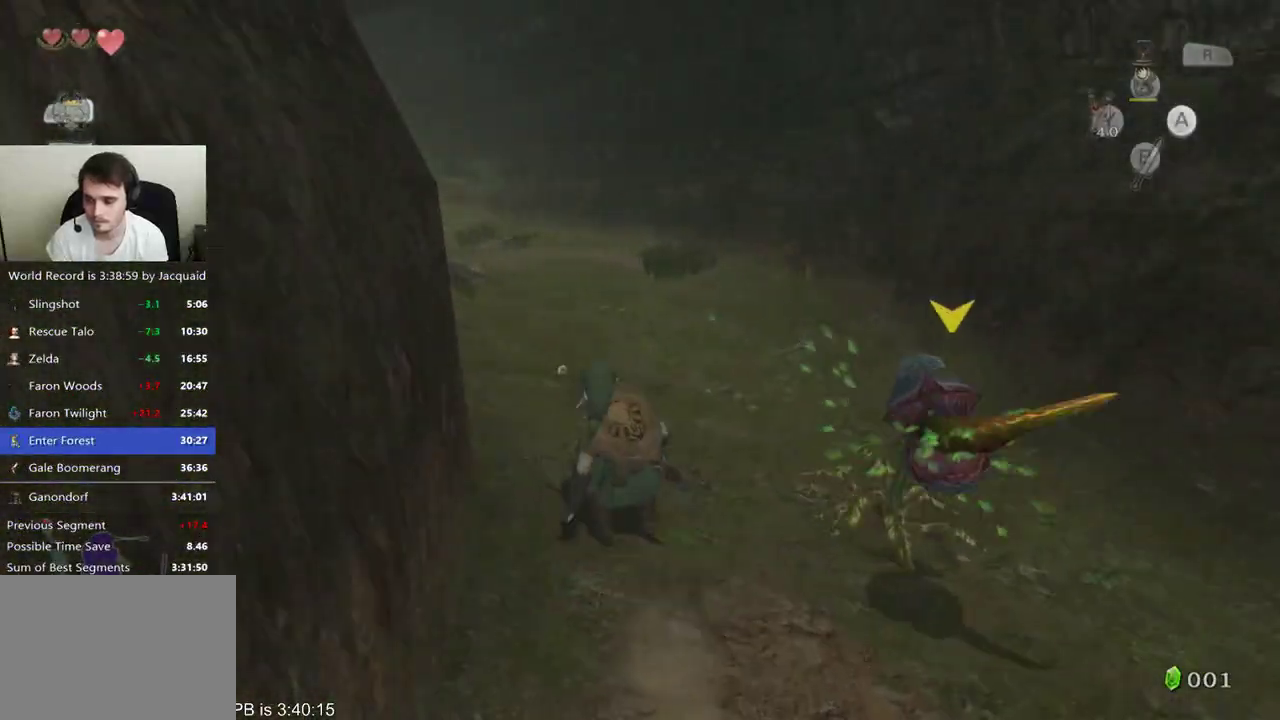
{"buttons": [], "left_stick": "up", "right_stick": "center", "events": [[400, "B", "down"], [500, "B", "up"]]}
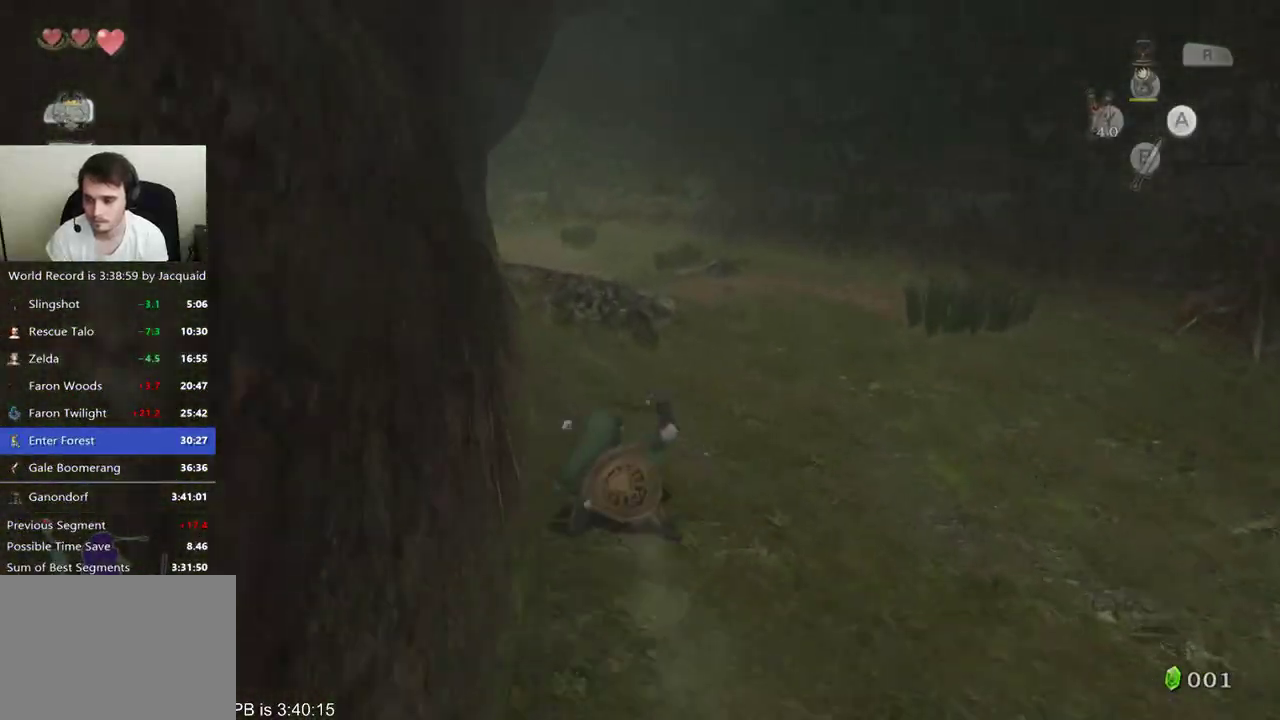
{"buttons": [], "left_stick": "up", "right_stick": "center", "events": [[67, "B", "down"], [133, "B", "up"]]}
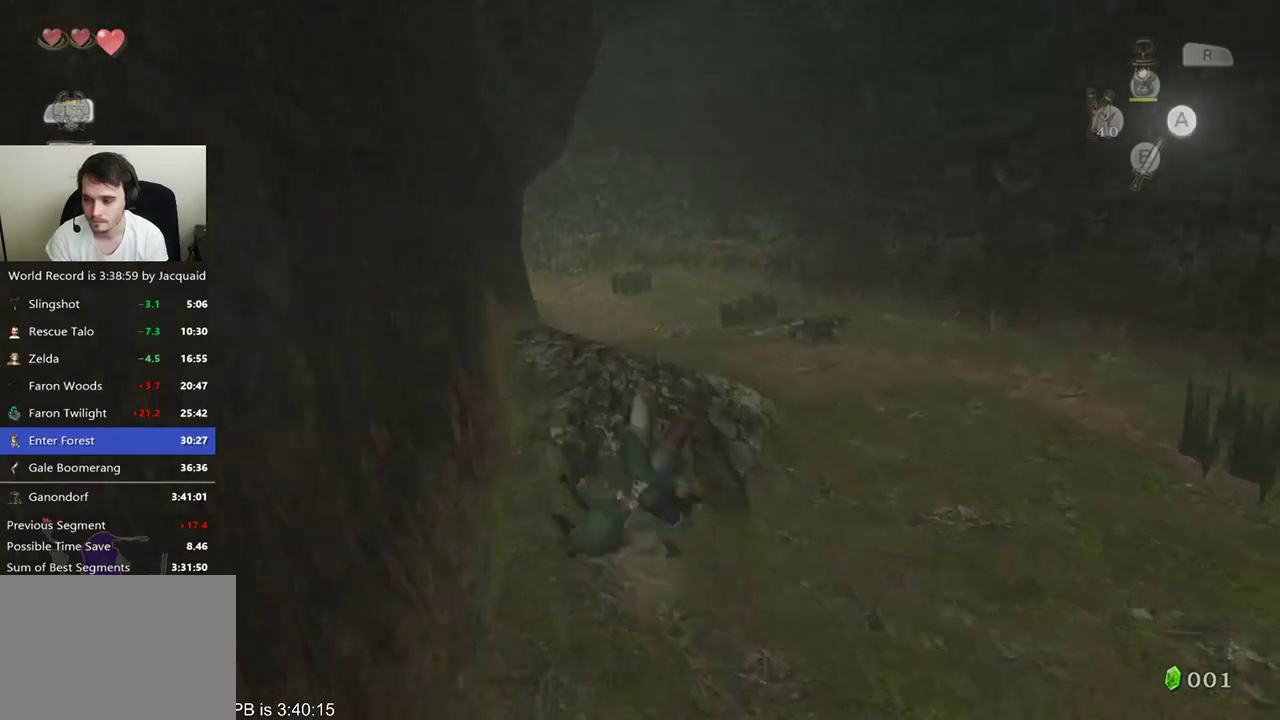
{"buttons": [], "left_stick": "up", "right_stick": "center", "events": []}
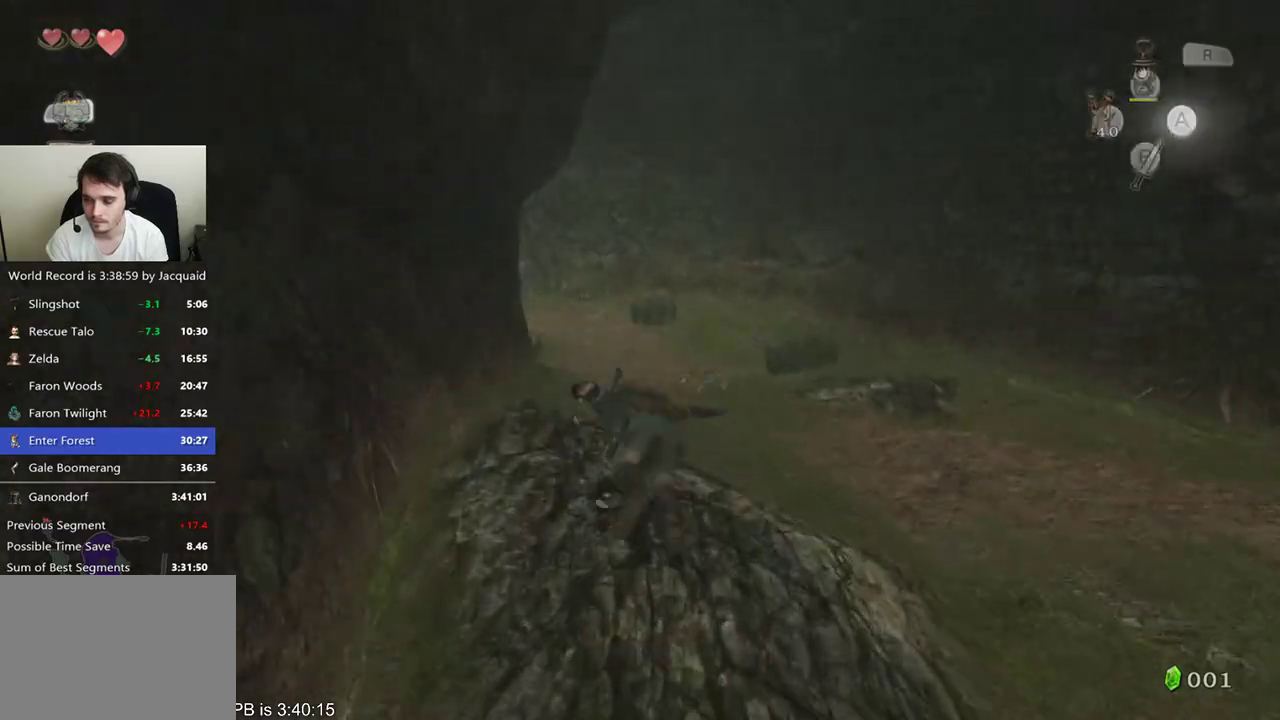
{"buttons": ["B"], "left_stick": "up", "right_stick": "center", "events": [[300, "B", "down"]]}
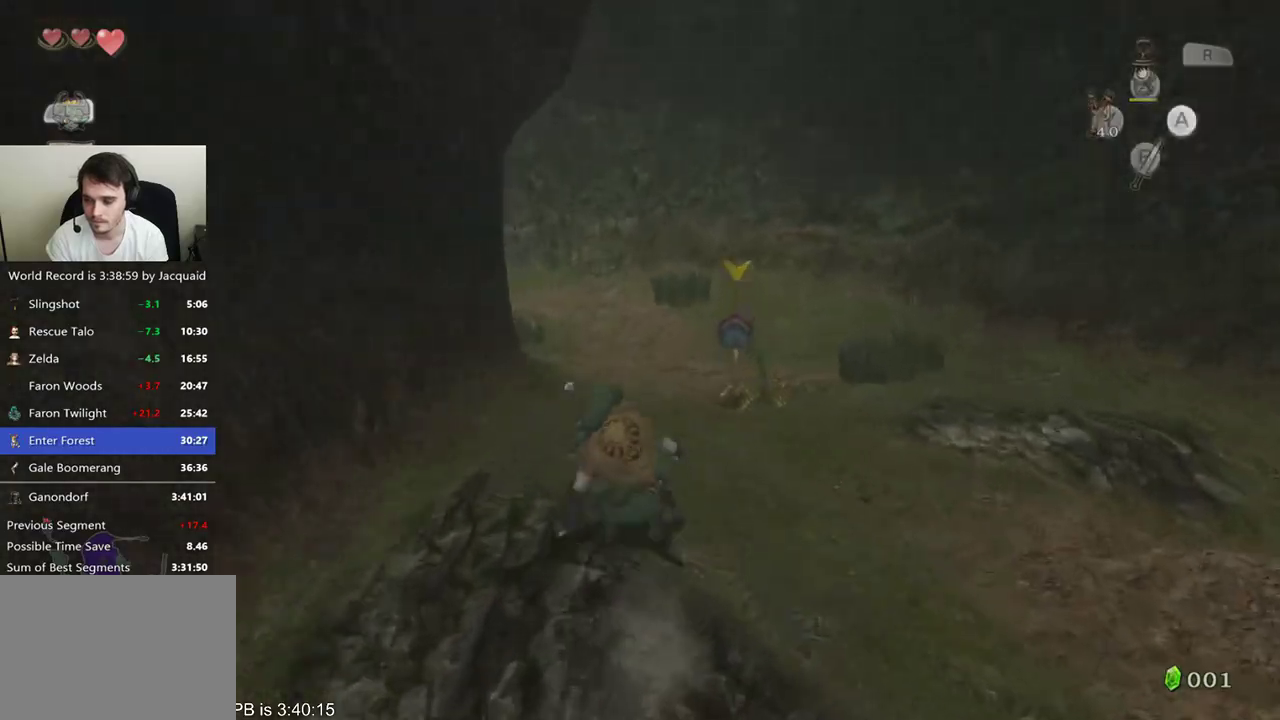
{"buttons": ["B"], "left_stick": "up", "right_stick": "center", "events": [[33, "B", "up"], [433, "B", "down"]]}
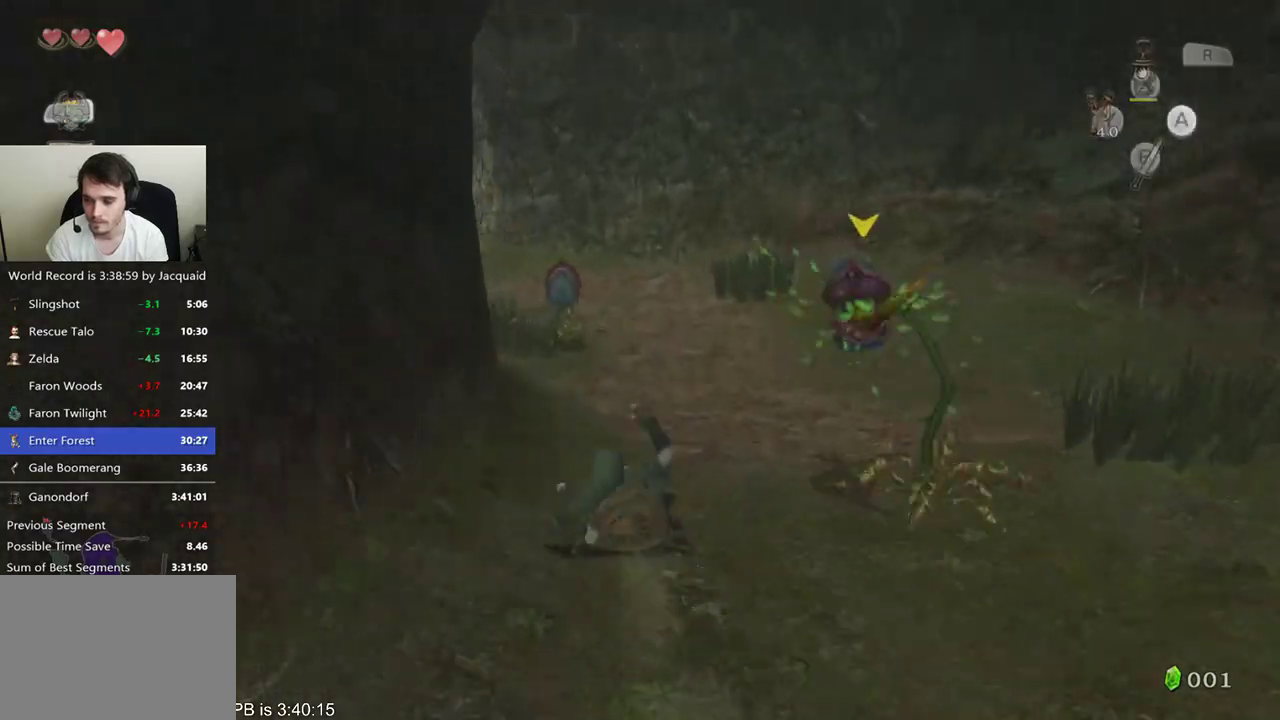
{"buttons": [], "left_stick": "up-left", "right_stick": "center", "events": [[200, "B", "up"], [200, "left_stick", "up-left"]]}
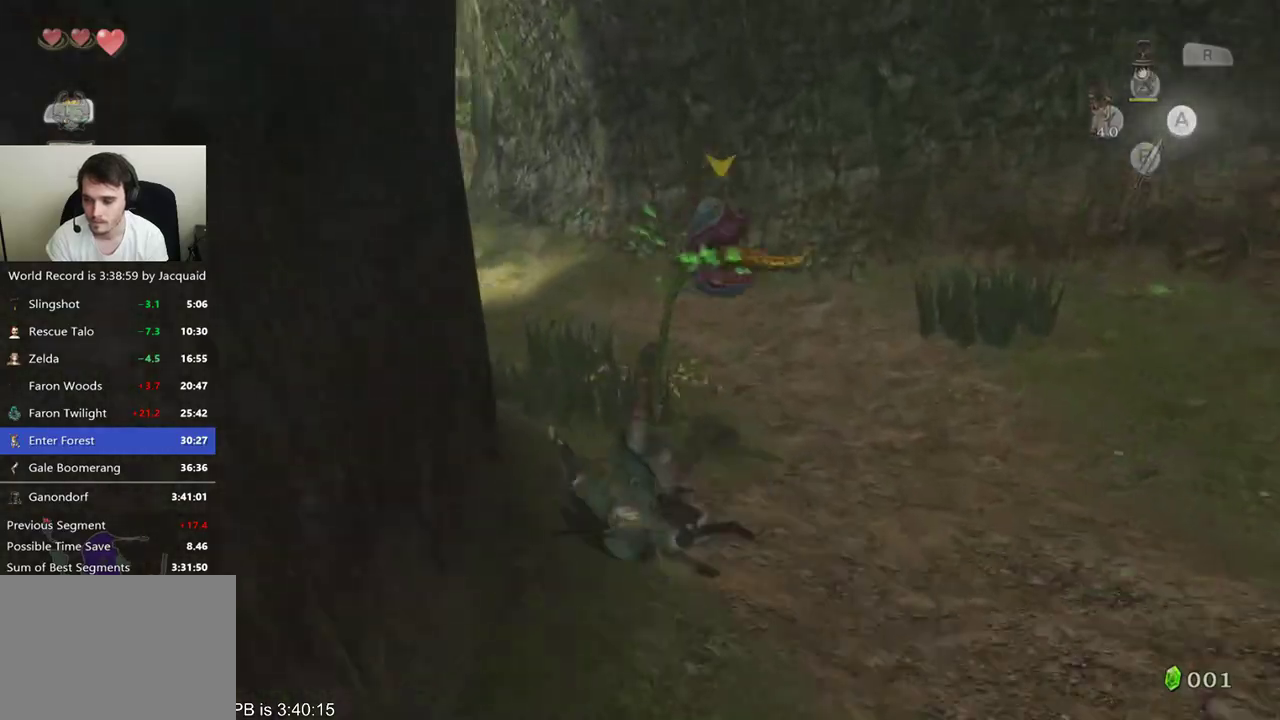
{"buttons": [], "left_stick": "up", "right_stick": "center", "events": [[100, "B", "down"], [100, "left_stick", "up"], [200, "B", "up"]]}
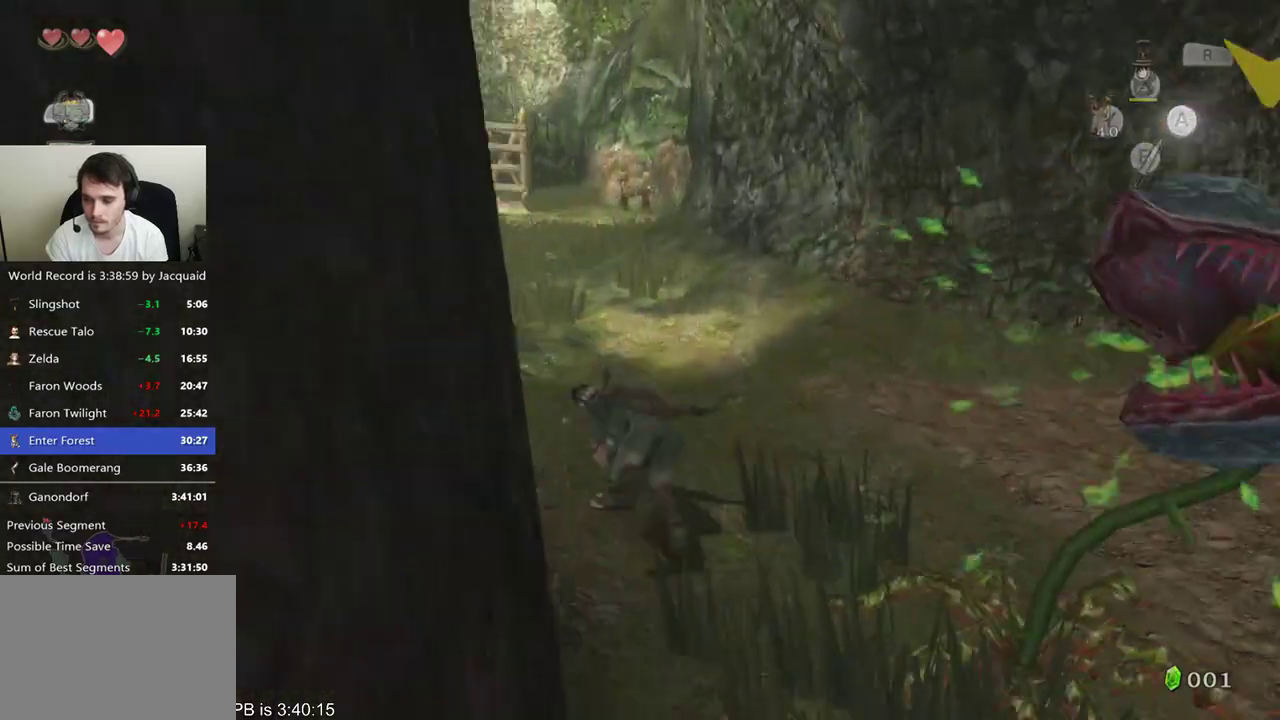
{"buttons": ["B"], "left_stick": "up", "right_stick": "center", "events": [[267, "B", "down"]]}